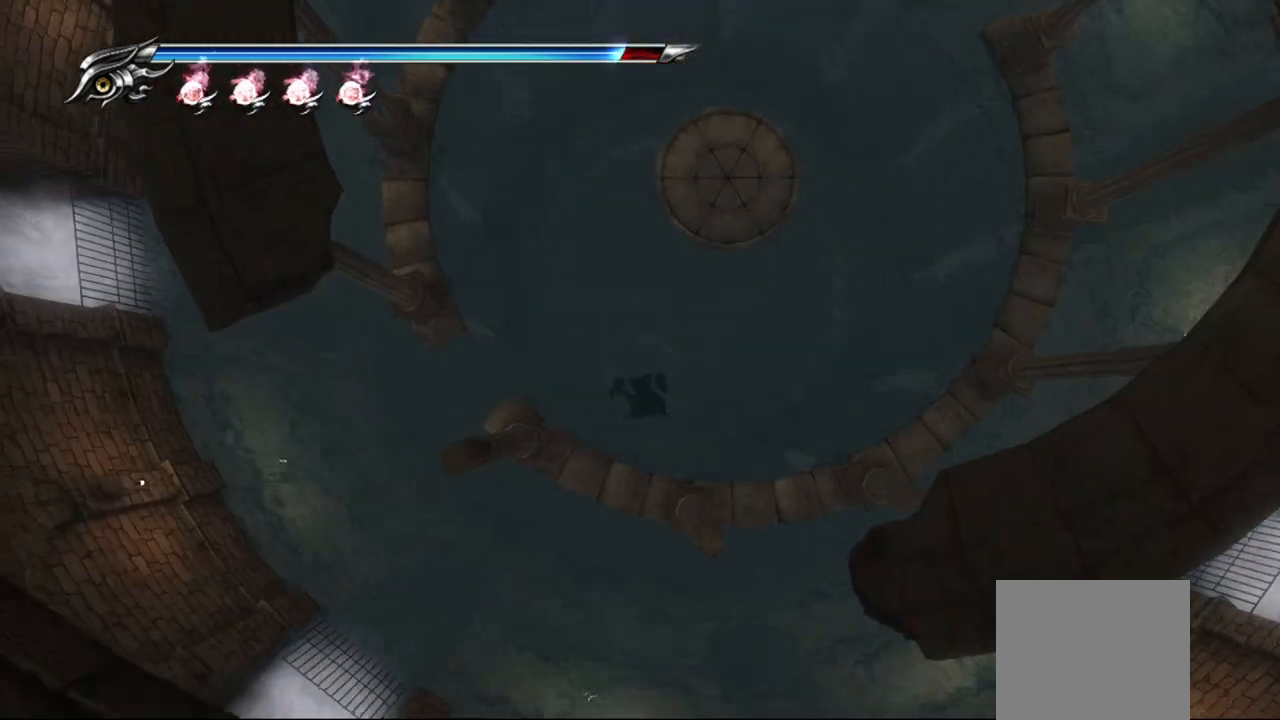
Gameplay with a controller (PlayStation layout); each line is a JSON object with the inputs held at the frame after it. "events" lists button and stick changes between this image and that frame as [ms after this image, input, new state], when the widget could be followed in between.
{"buttons": [], "left_stick": "center", "right_stick": "center", "events": []}
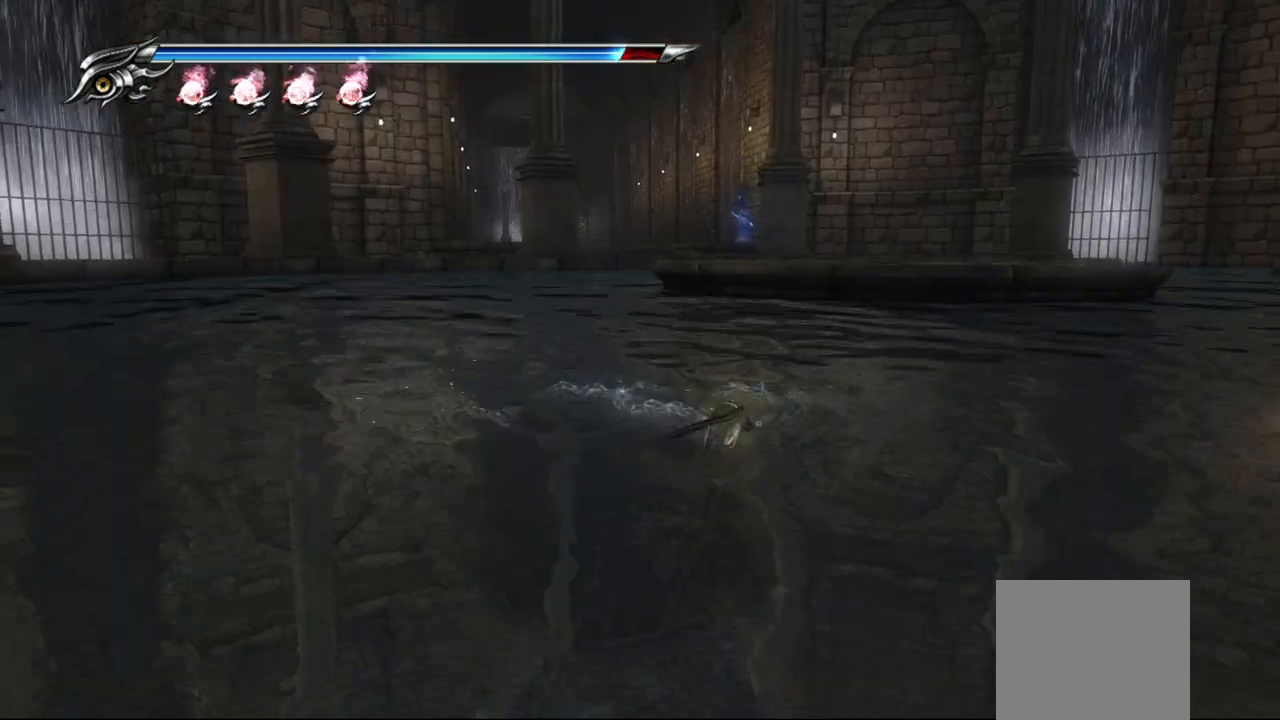
{"buttons": [], "left_stick": "center", "right_stick": "center", "events": []}
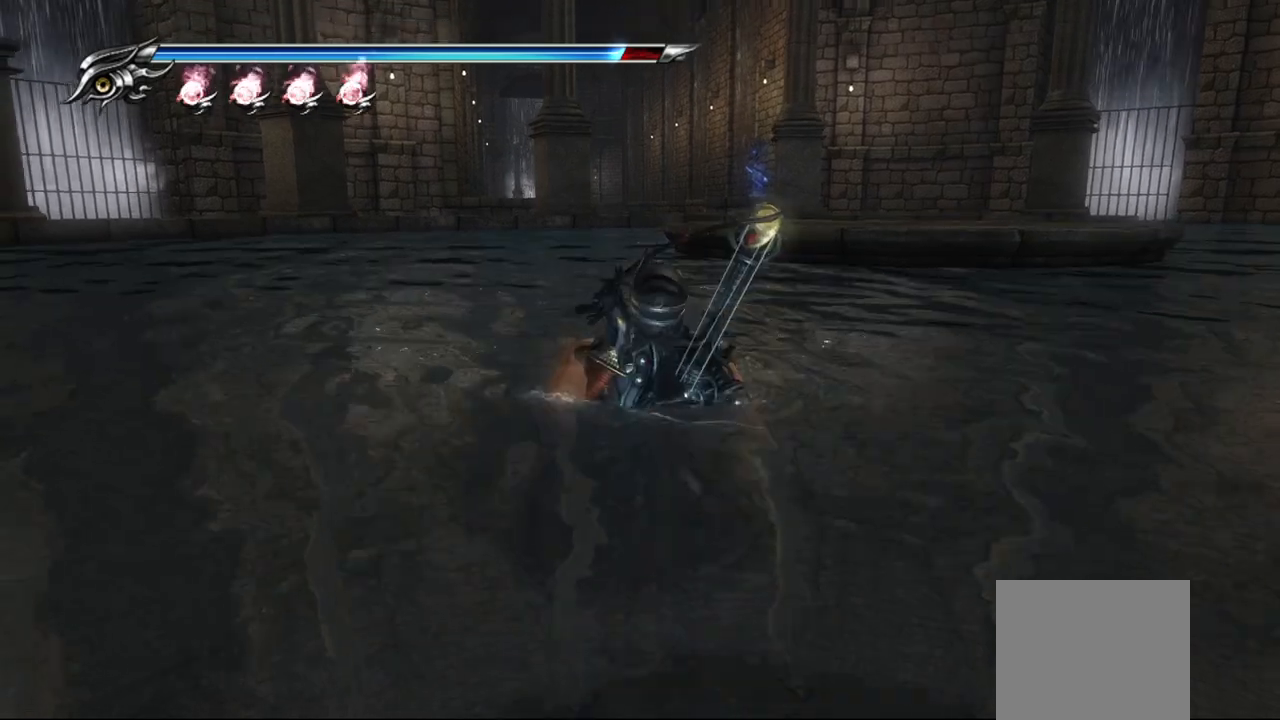
{"buttons": [], "left_stick": "up-right", "right_stick": "center", "events": [[150, "left_stick", "up-right"]]}
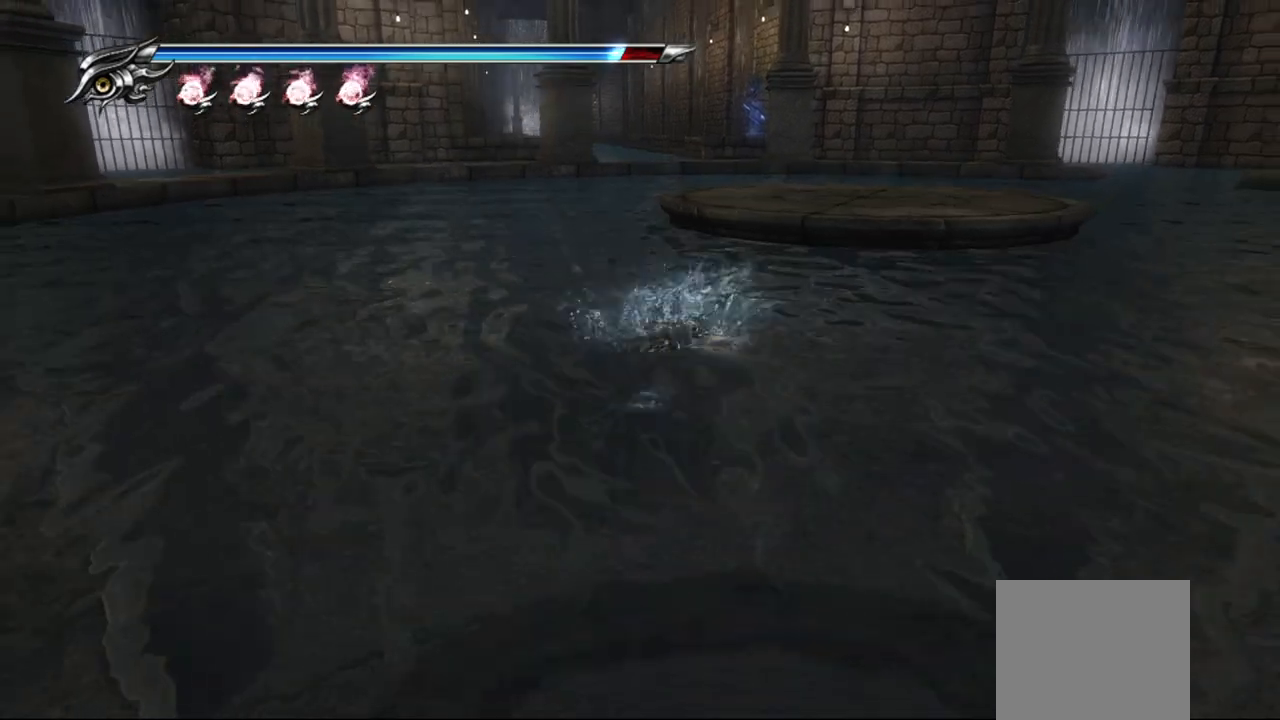
{"buttons": [], "left_stick": "up-right", "right_stick": "center", "events": []}
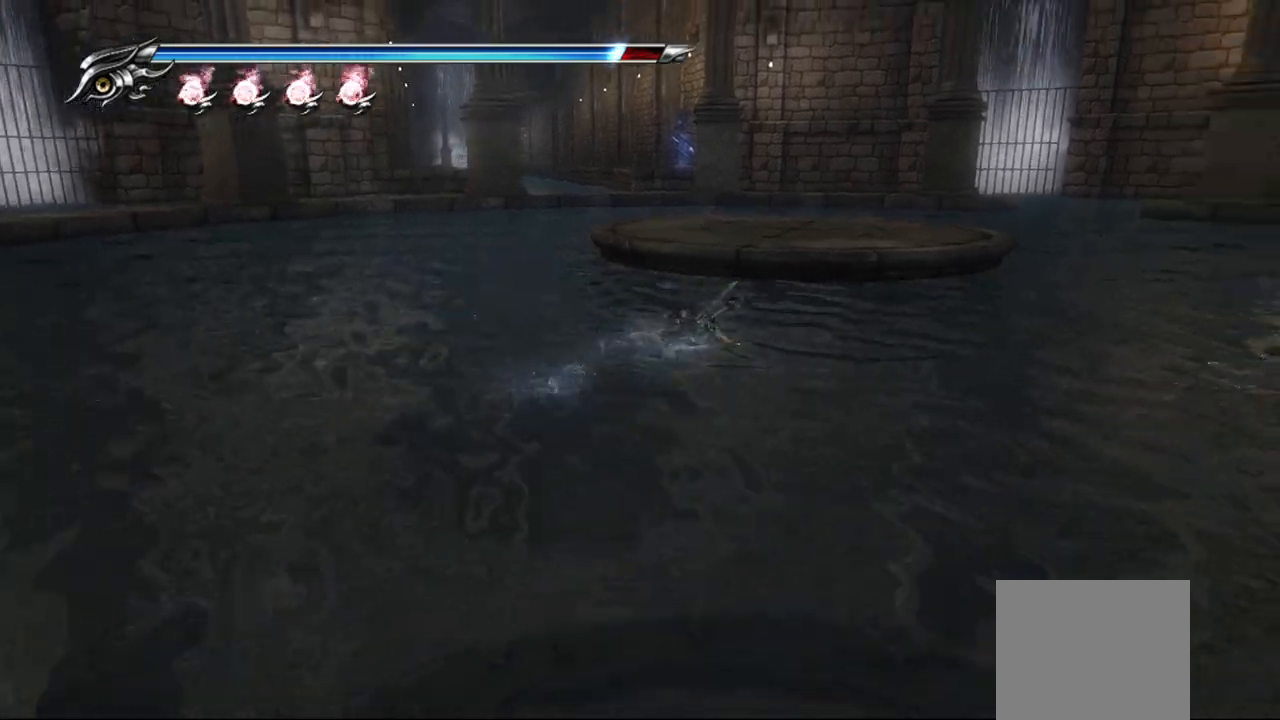
{"buttons": [], "left_stick": "up-right", "right_stick": "center", "events": []}
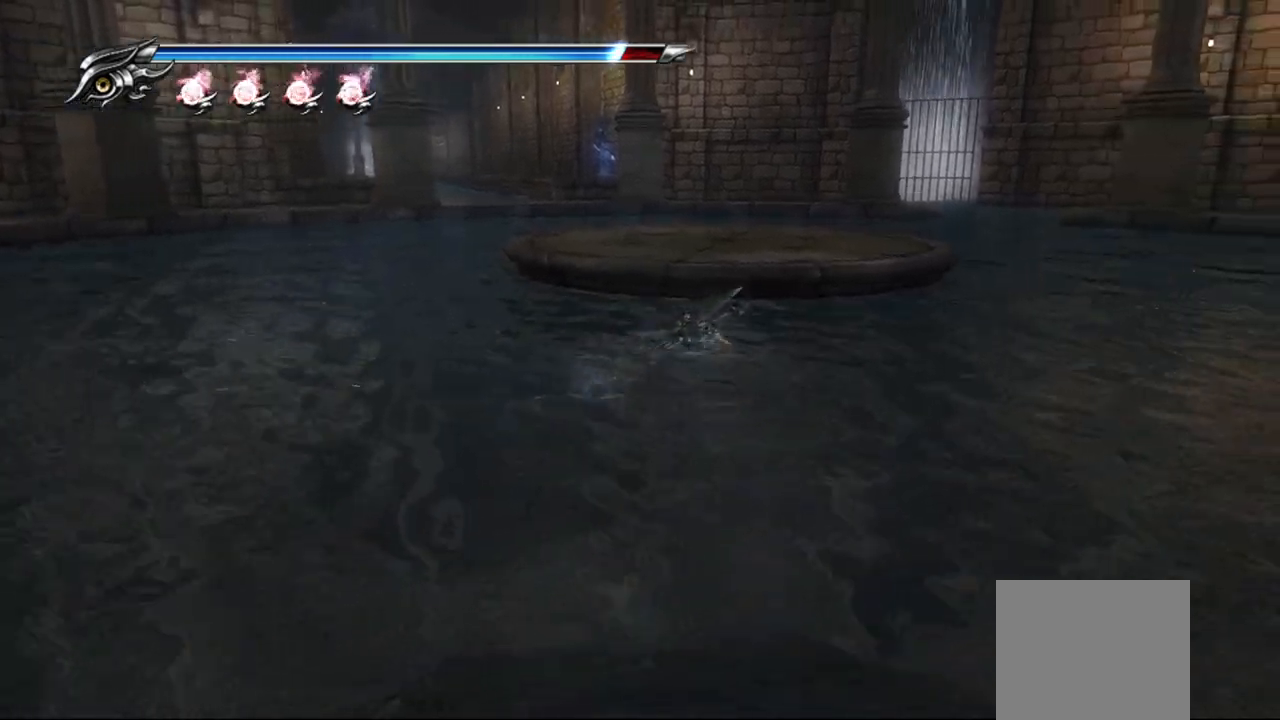
{"buttons": [], "left_stick": "up", "right_stick": "center", "events": [[217, "left_stick", "up"]]}
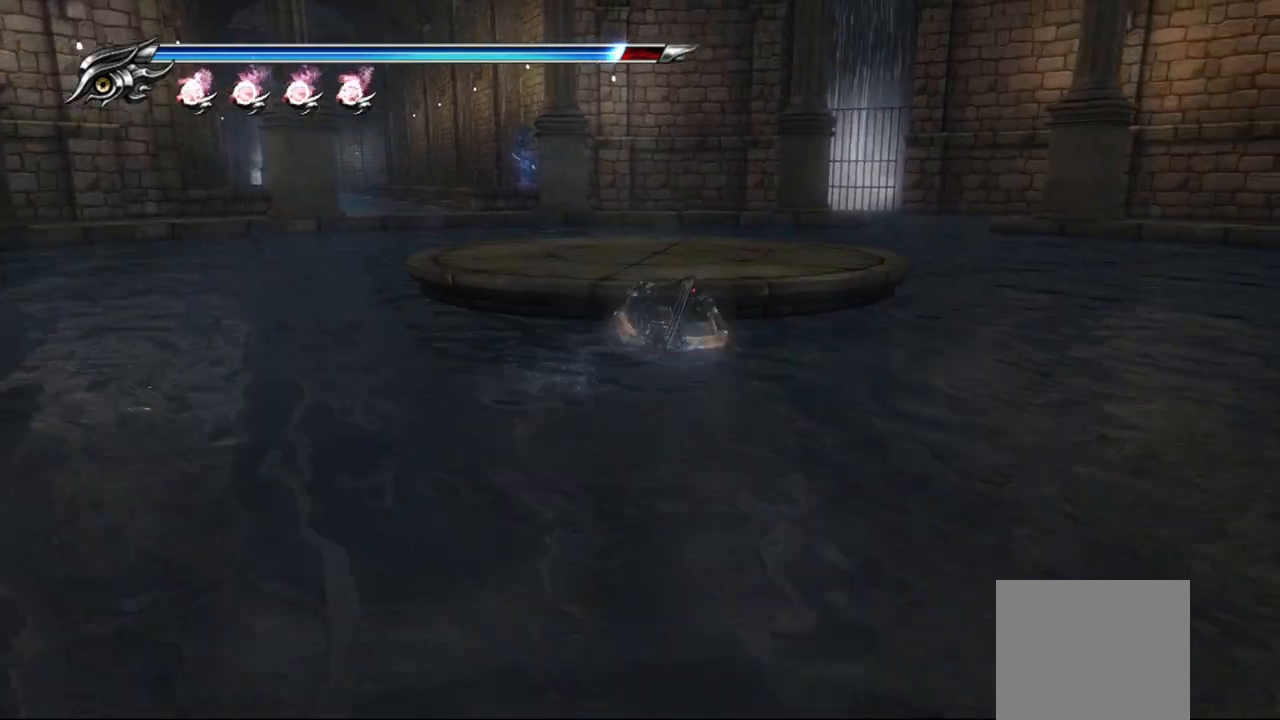
{"buttons": [], "left_stick": "up", "right_stick": "left", "events": [[467, "right_stick", "left"]]}
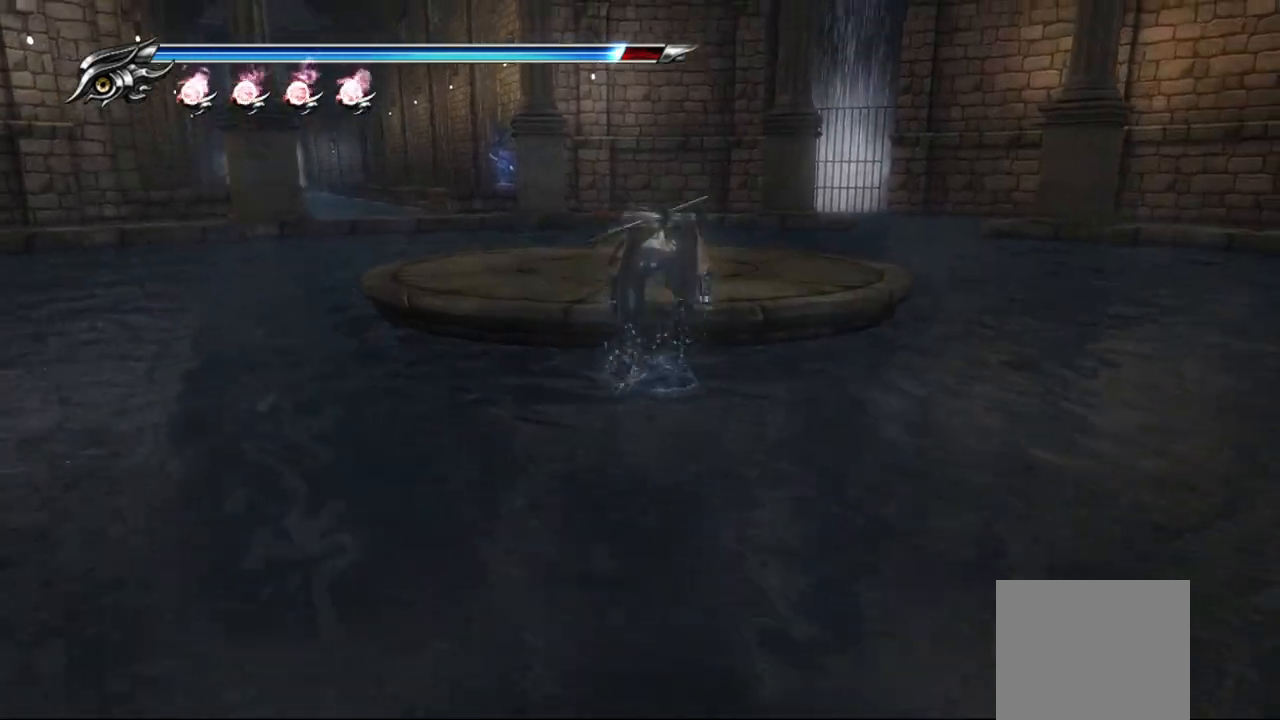
{"buttons": [], "left_stick": "up", "right_stick": "center", "events": [[317, "right_stick", "center"]]}
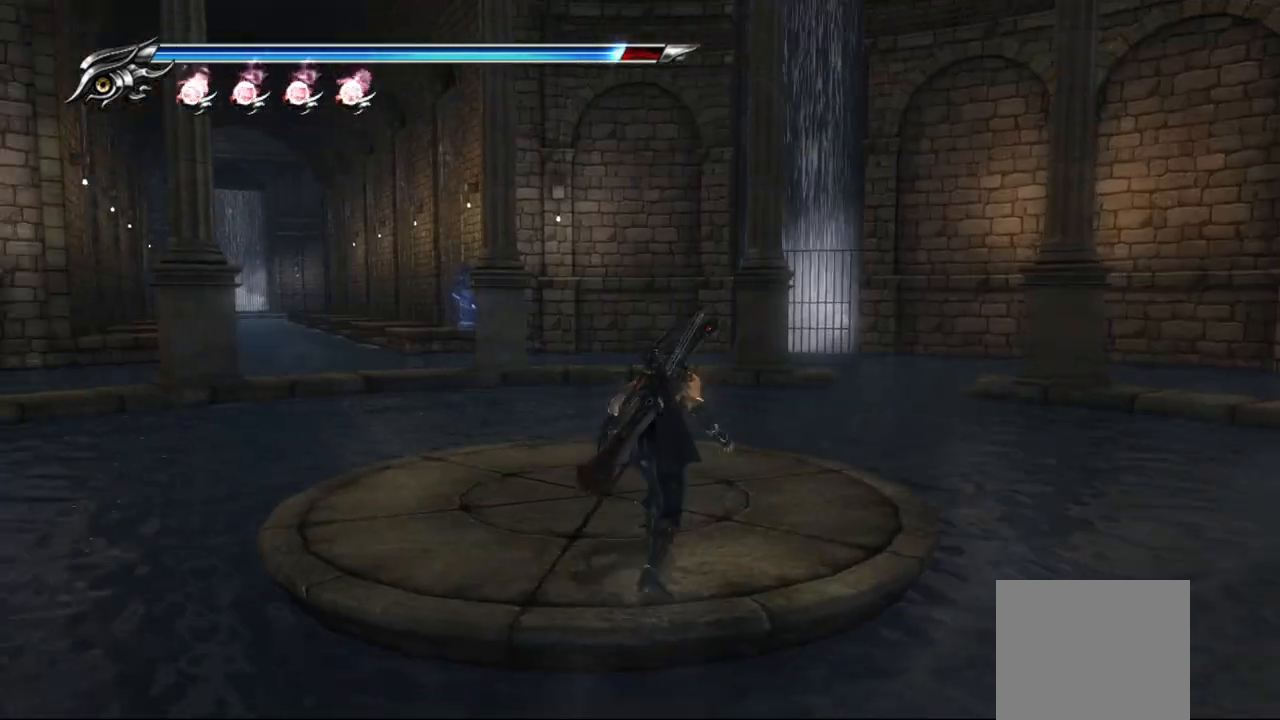
{"buttons": [], "left_stick": "up", "right_stick": "center", "events": []}
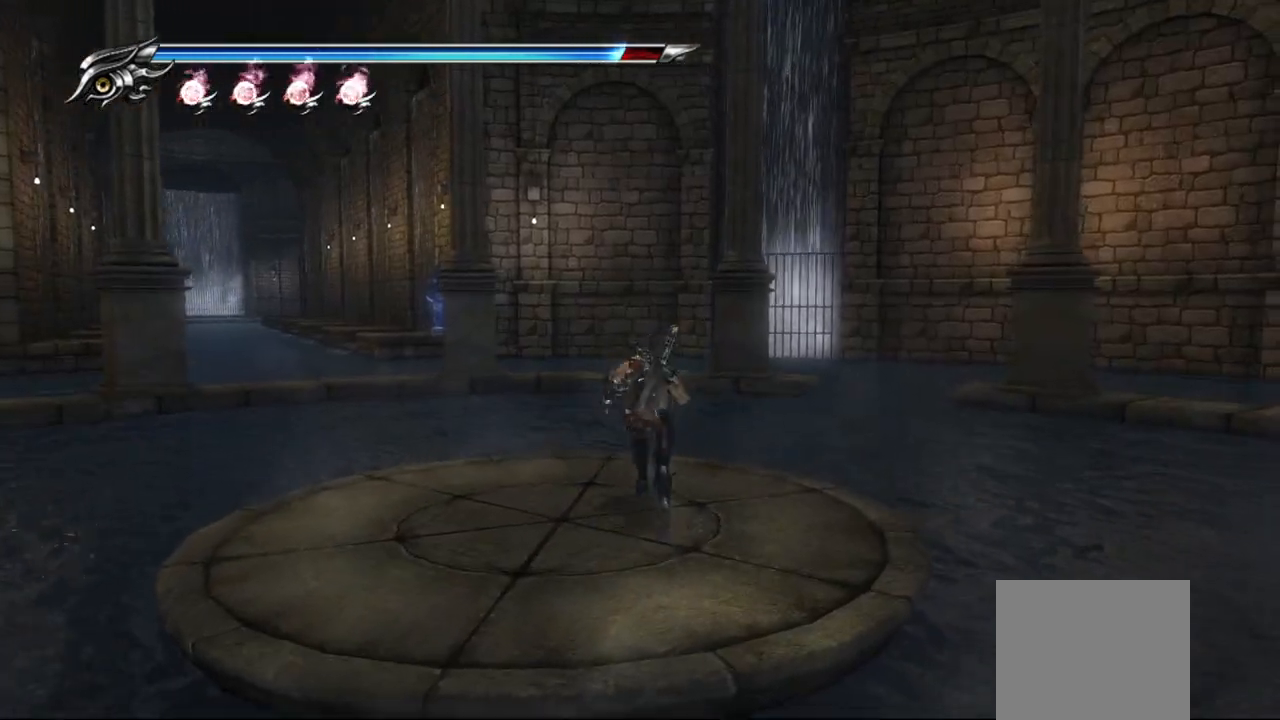
{"buttons": ["CROSS", "SQUARE"], "left_stick": "up", "right_stick": "center", "events": [[367, "CROSS", "down"], [367, "SQUARE", "down"]]}
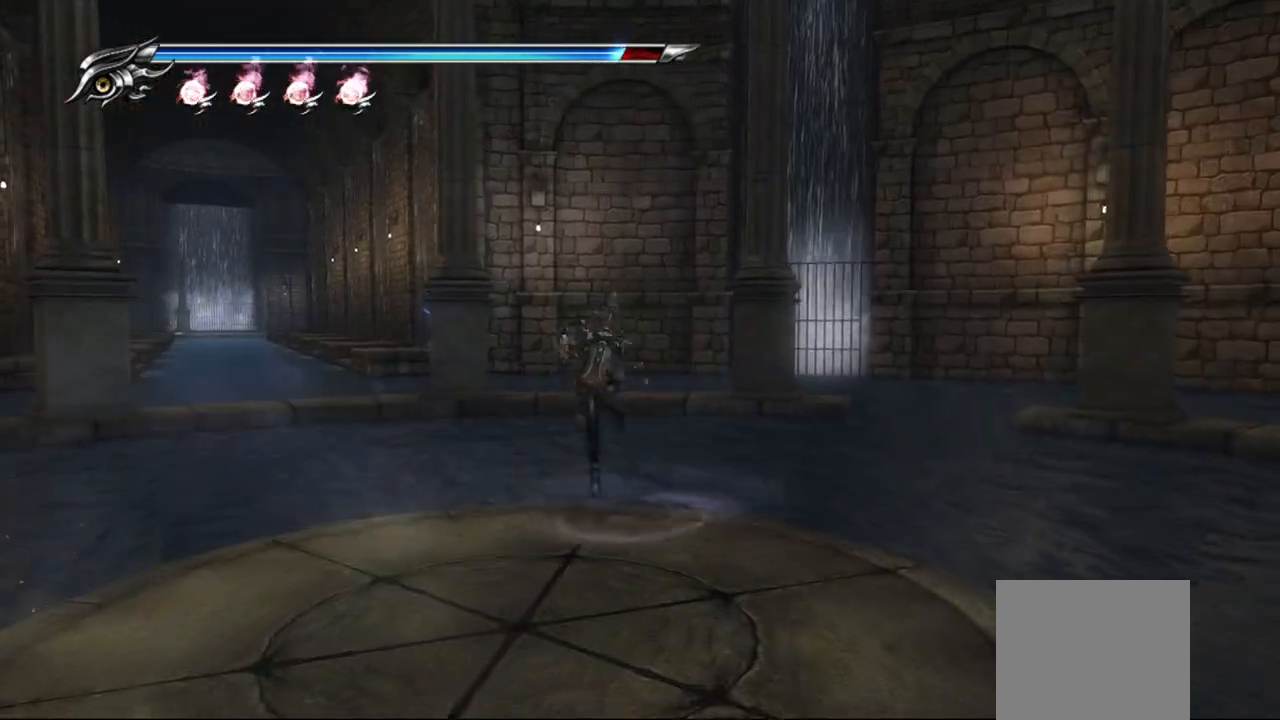
{"buttons": ["CROSS"], "left_stick": "up", "right_stick": "center", "events": [[33, "SQUARE", "up"], [83, "CROSS", "up"], [500, "CROSS", "down"]]}
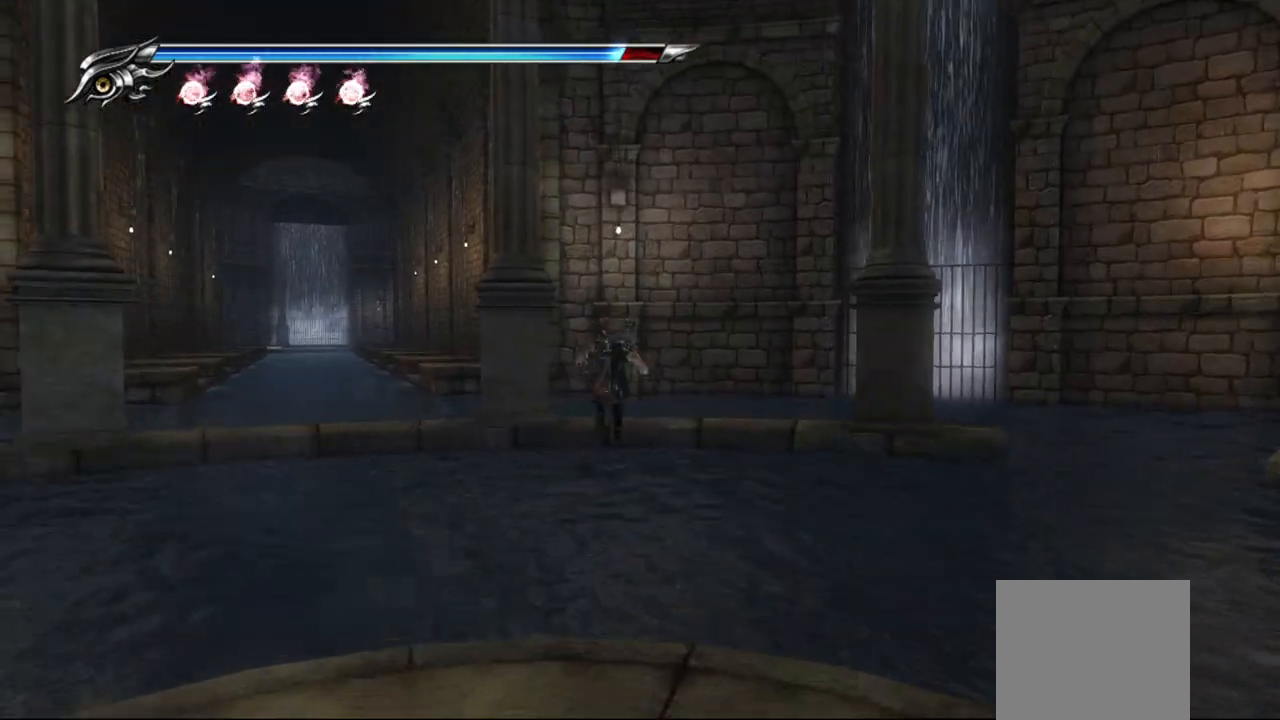
{"buttons": ["CROSS"], "left_stick": "up", "right_stick": "center", "events": [[133, "CROSS", "up"], [200, "CROSS", "down"], [267, "CROSS", "up"], [350, "CROSS", "down"], [433, "CROSS", "up"], [500, "CROSS", "down"]]}
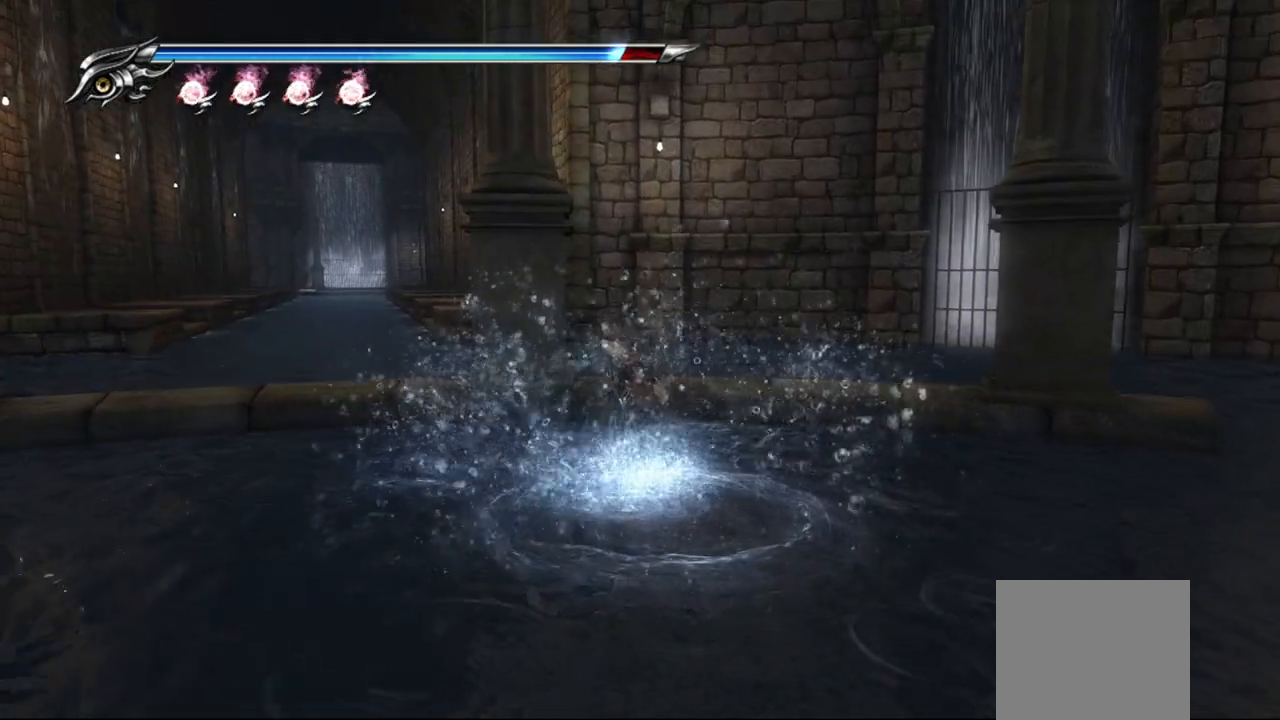
{"buttons": [], "left_stick": "up-left", "right_stick": "down-left", "events": [[83, "CROSS", "up"], [133, "CROSS", "down"], [233, "CROSS", "up"], [483, "left_stick", "up-left"], [483, "right_stick", "down-left"]]}
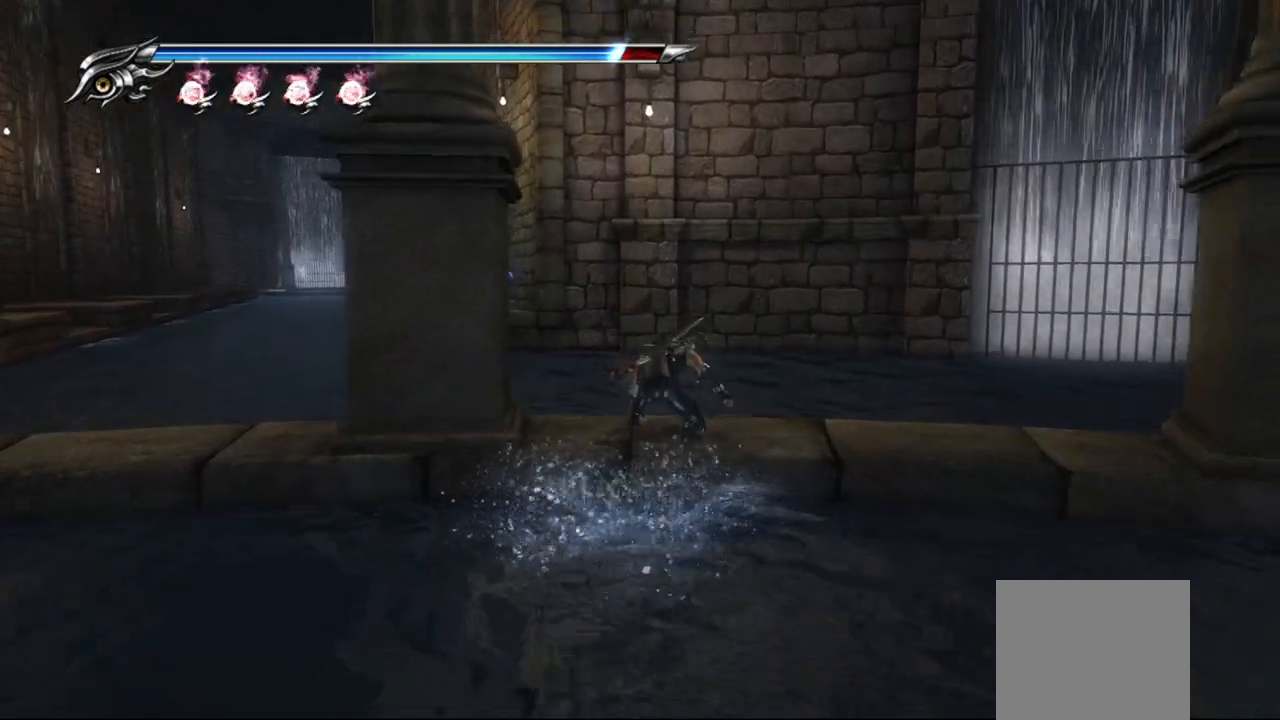
{"buttons": ["CROSS"], "left_stick": "up", "right_stick": "left", "events": [[317, "right_stick", "left"], [350, "left_stick", "up"], [483, "CROSS", "down"]]}
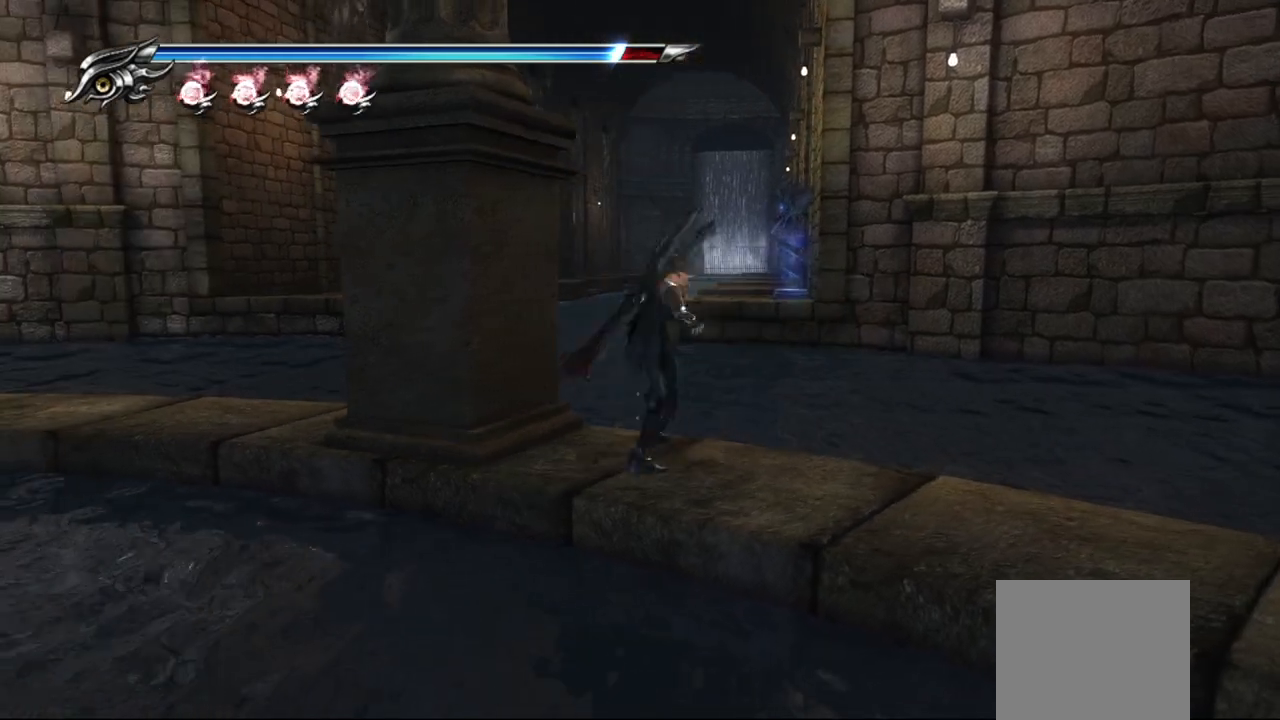
{"buttons": ["CROSS"], "left_stick": "up-left", "right_stick": "left", "events": [[83, "CROSS", "up"], [167, "CROSS", "down"], [250, "CROSS", "up"], [317, "left_stick", "up-left"], [467, "CROSS", "down"]]}
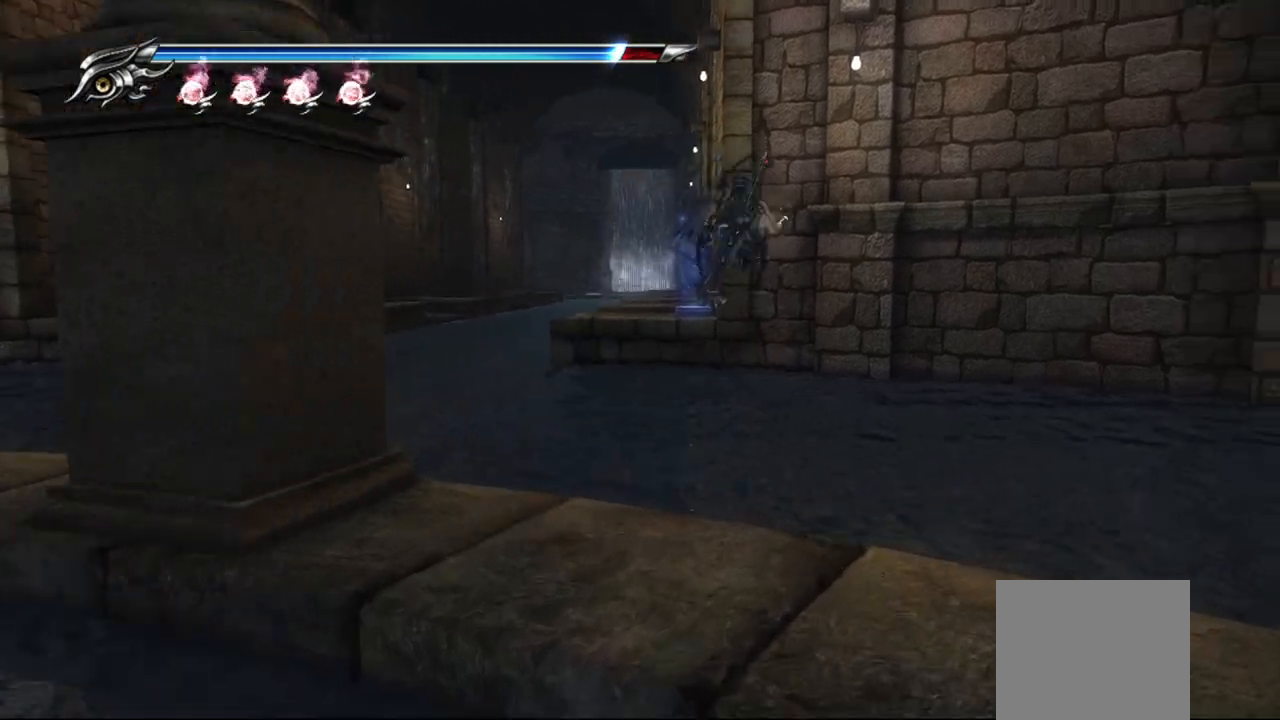
{"buttons": ["CROSS"], "left_stick": "up-left", "right_stick": "left", "events": [[67, "CROSS", "up"], [167, "CROSS", "down"], [233, "CROSS", "up"], [300, "CROSS", "down"], [383, "CROSS", "up"], [483, "CROSS", "down"]]}
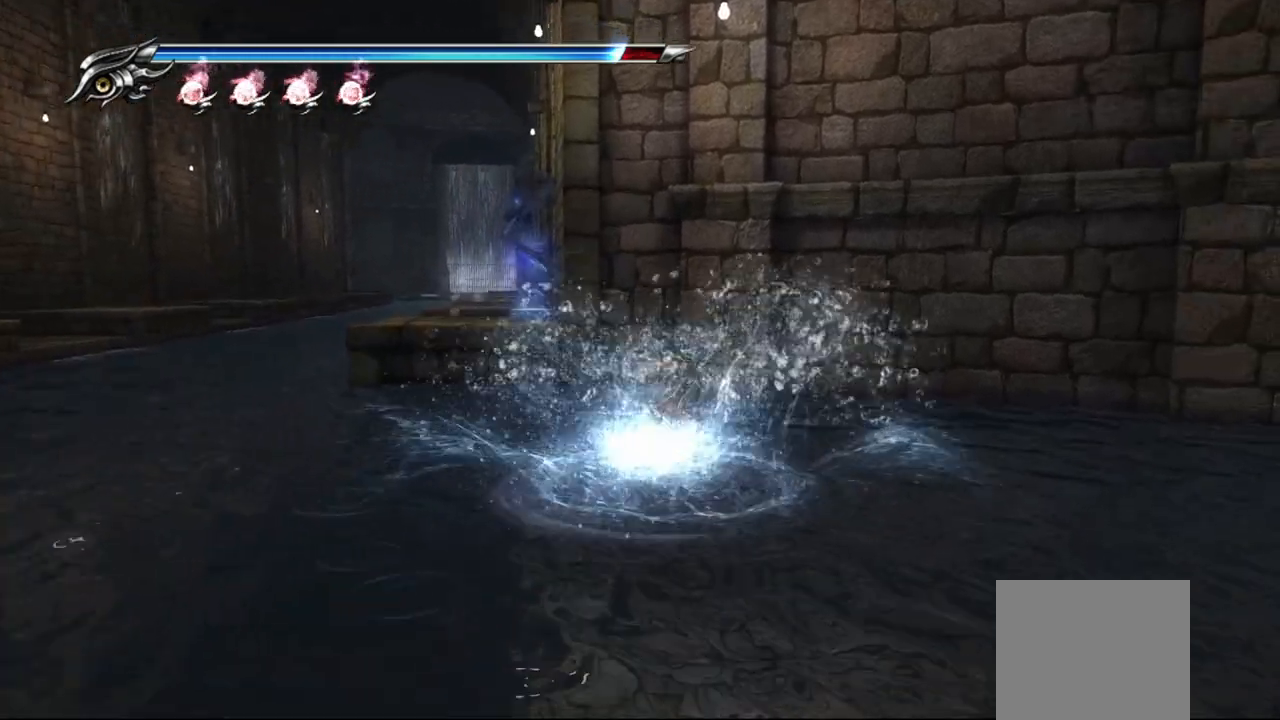
{"buttons": [], "left_stick": "up-left", "right_stick": "left", "events": [[50, "CROSS", "up"], [133, "CROSS", "down"], [183, "CROSS", "up"], [267, "CROSS", "down"], [350, "CROSS", "up"], [417, "CROSS", "down"], [483, "CROSS", "up"]]}
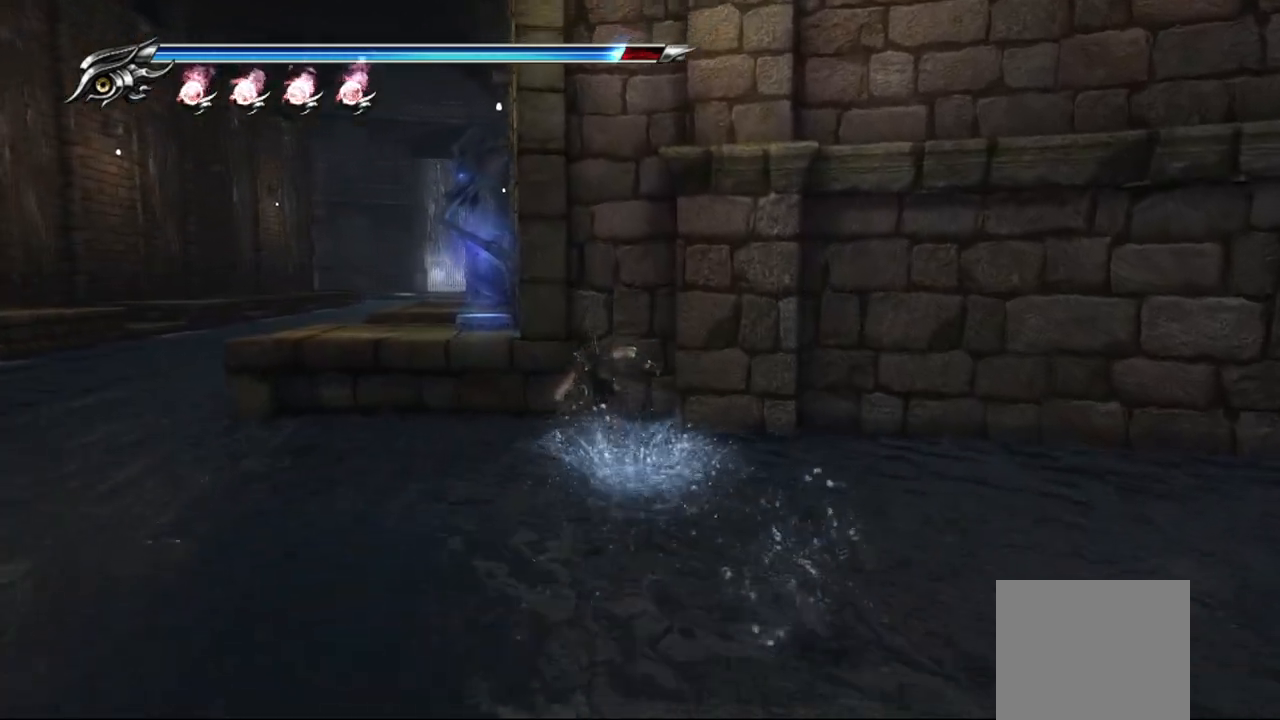
{"buttons": [], "left_stick": "up-right", "right_stick": "left", "events": [[50, "CROSS", "down"], [283, "CROSS", "up"], [417, "left_stick", "up-right"]]}
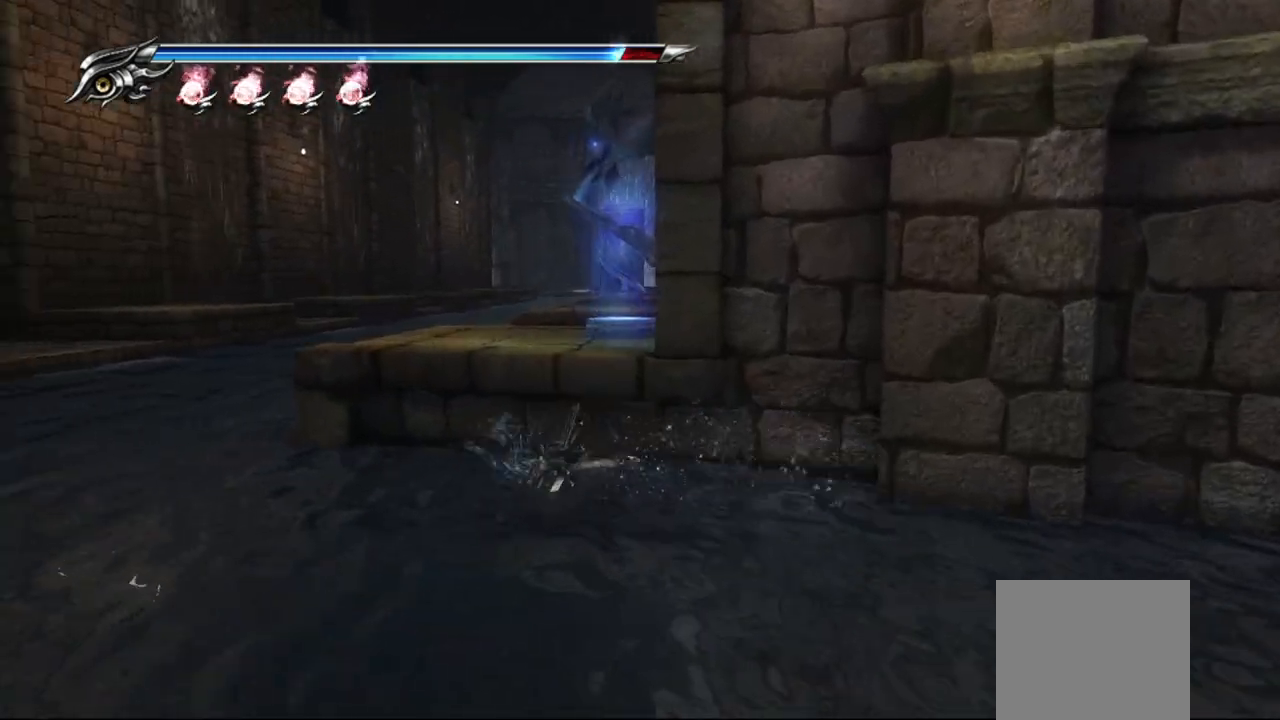
{"buttons": [], "left_stick": "up-right", "right_stick": "left", "events": []}
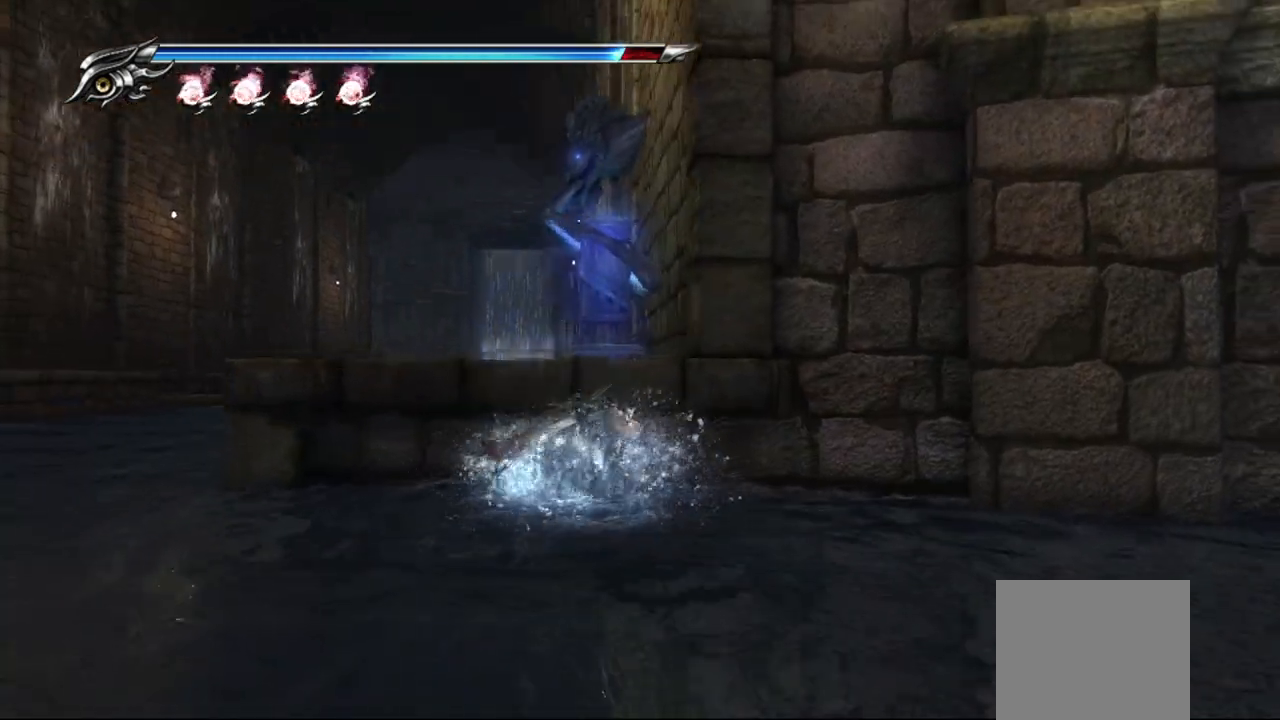
{"buttons": [], "left_stick": "up-left", "right_stick": "left", "events": [[33, "left_stick", "up-left"]]}
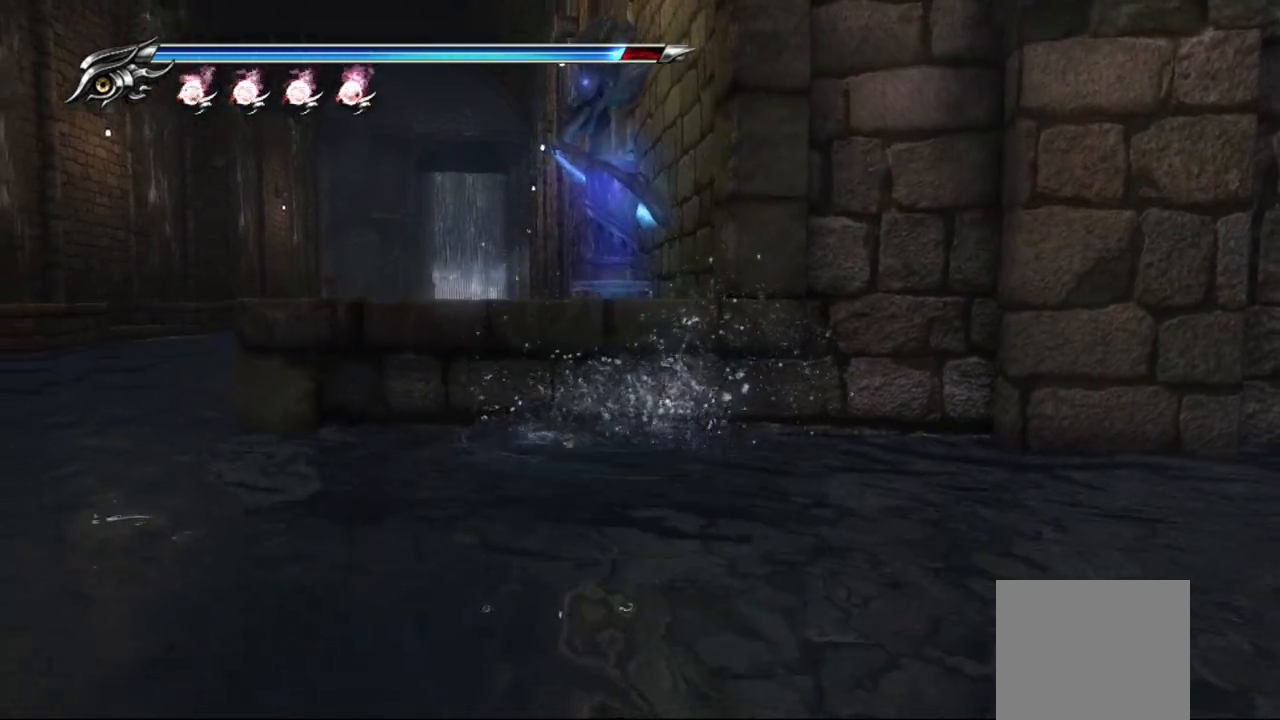
{"buttons": [], "left_stick": "up", "right_stick": "left", "events": [[200, "left_stick", "center"], [450, "left_stick", "up"]]}
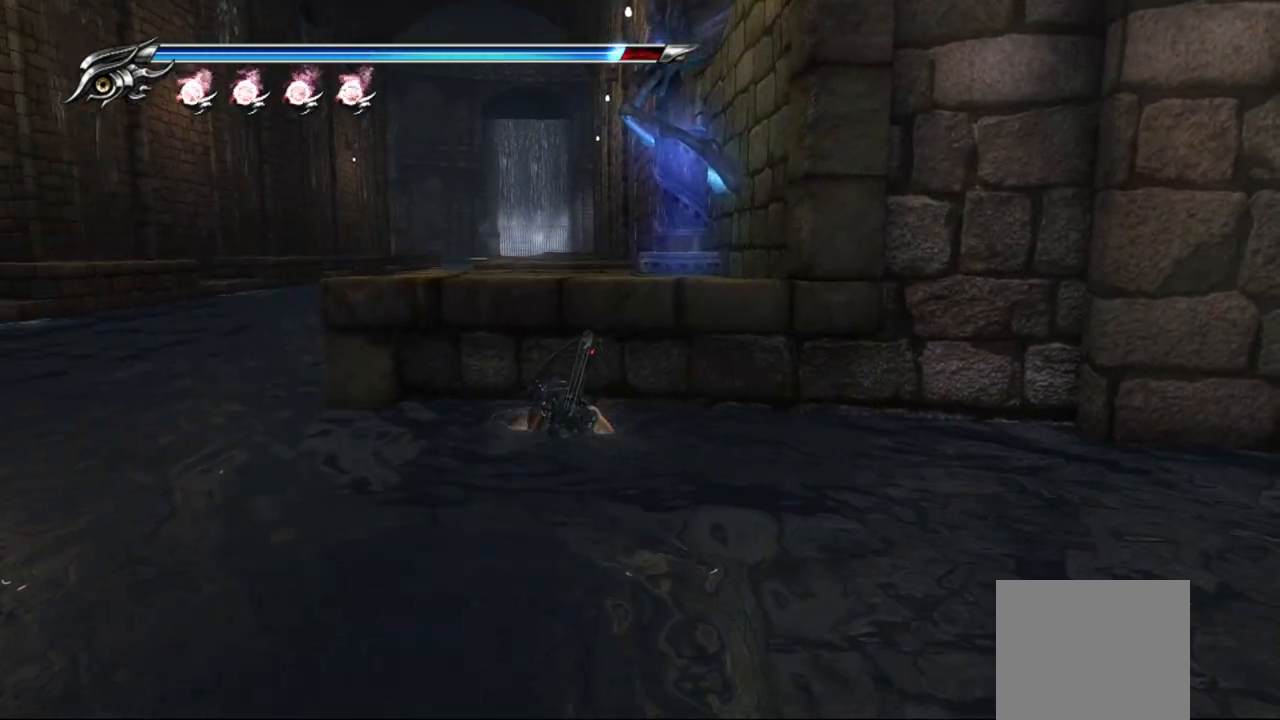
{"buttons": [], "left_stick": "up", "right_stick": "left", "events": [[367, "CROSS", "down"], [500, "CROSS", "up"]]}
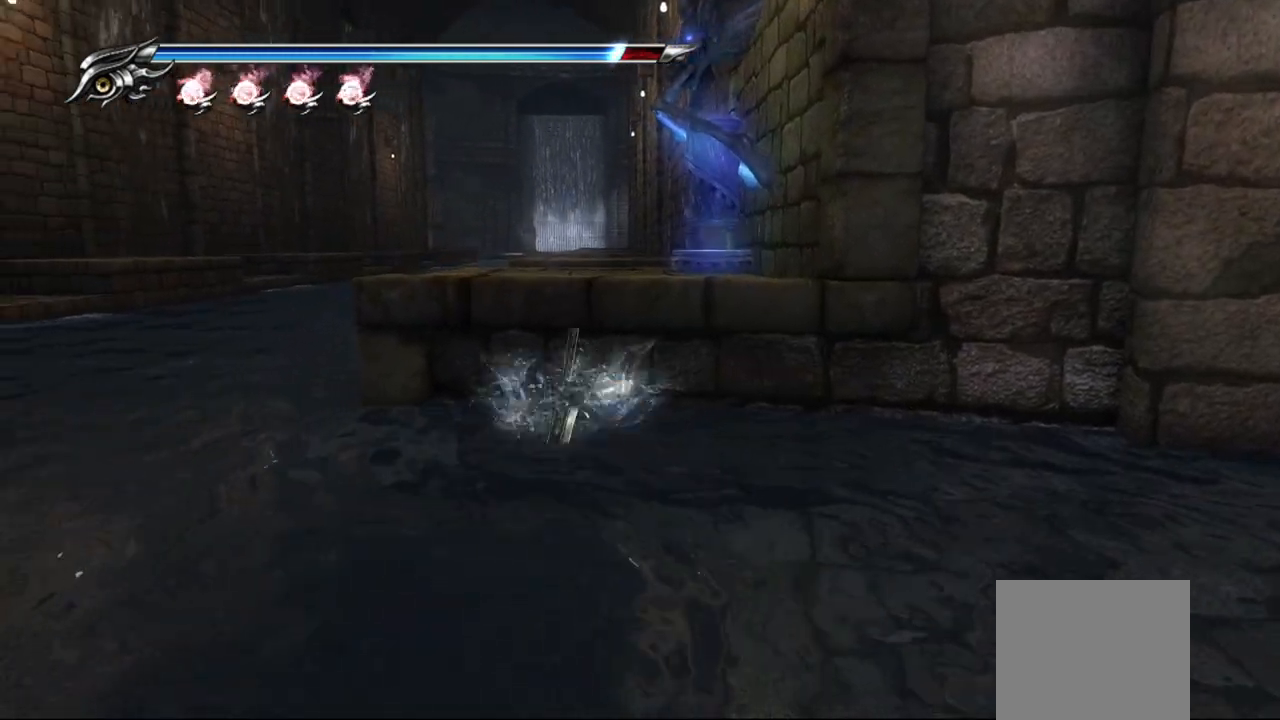
{"buttons": [], "left_stick": "up", "right_stick": "left", "events": []}
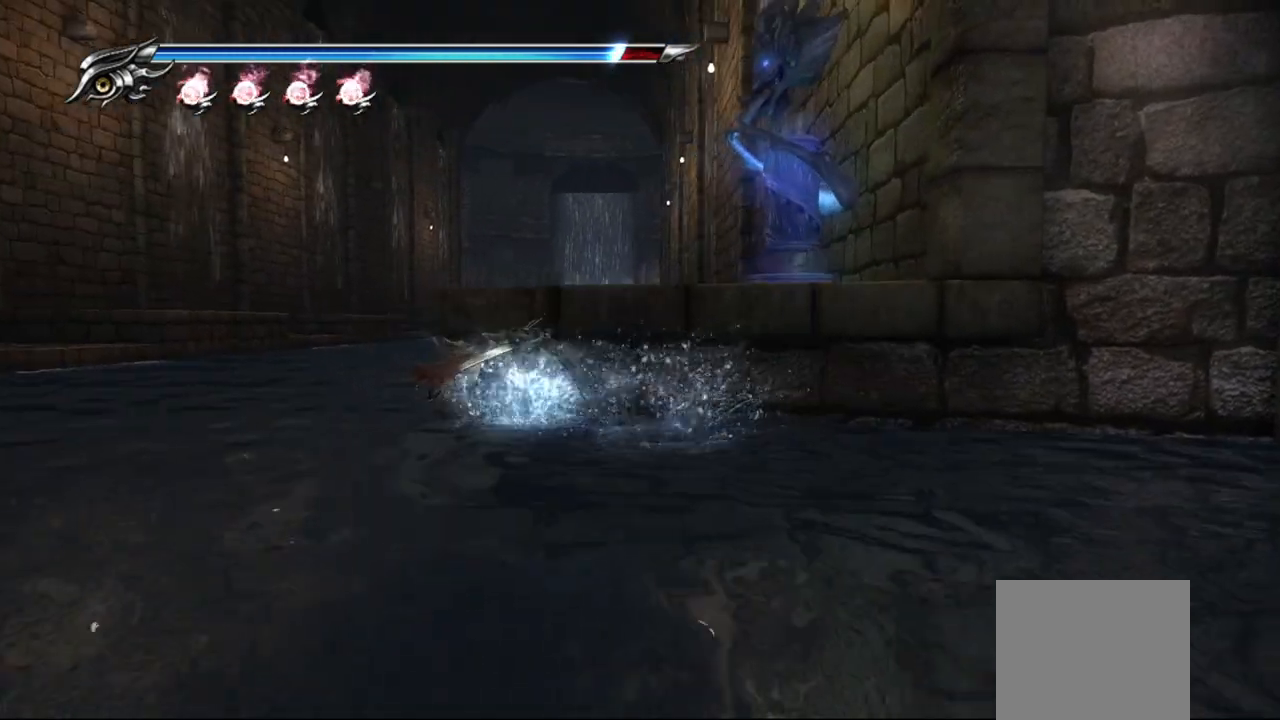
{"buttons": [], "left_stick": "left", "right_stick": "left", "events": [[83, "left_stick", "center"], [283, "left_stick", "left"]]}
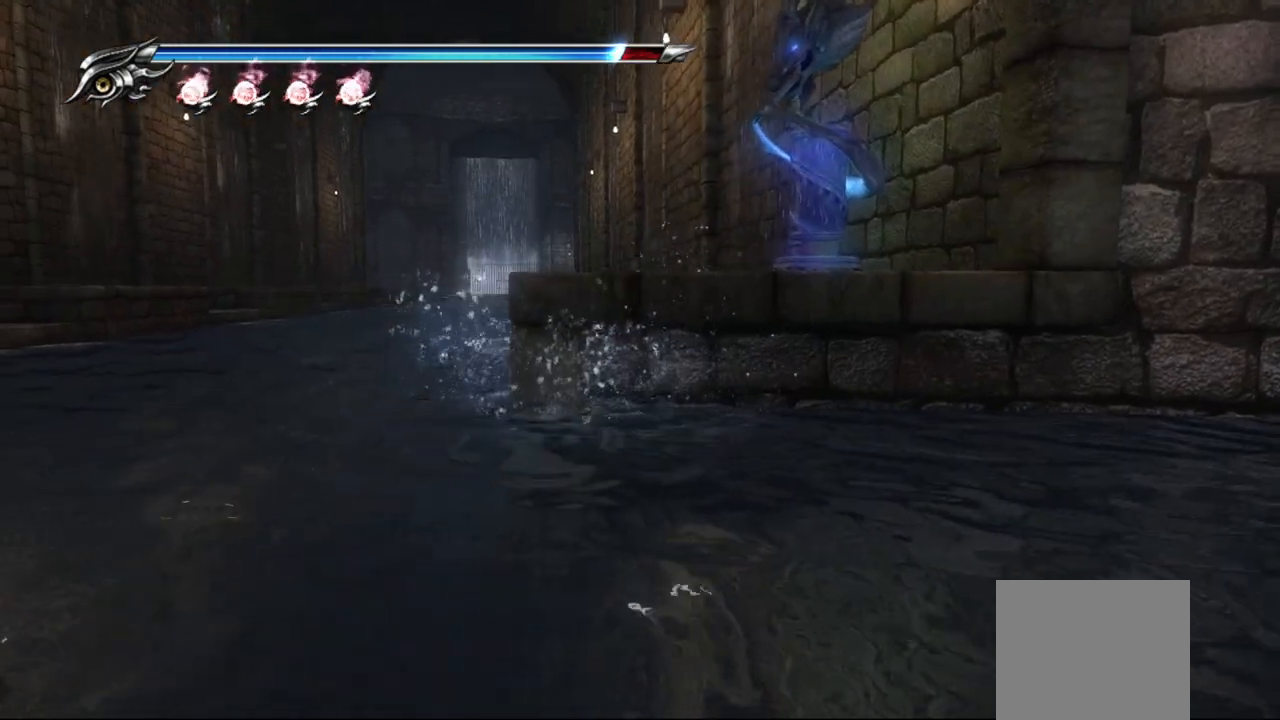
{"buttons": [], "left_stick": "left", "right_stick": "right", "events": [[33, "right_stick", "right"]]}
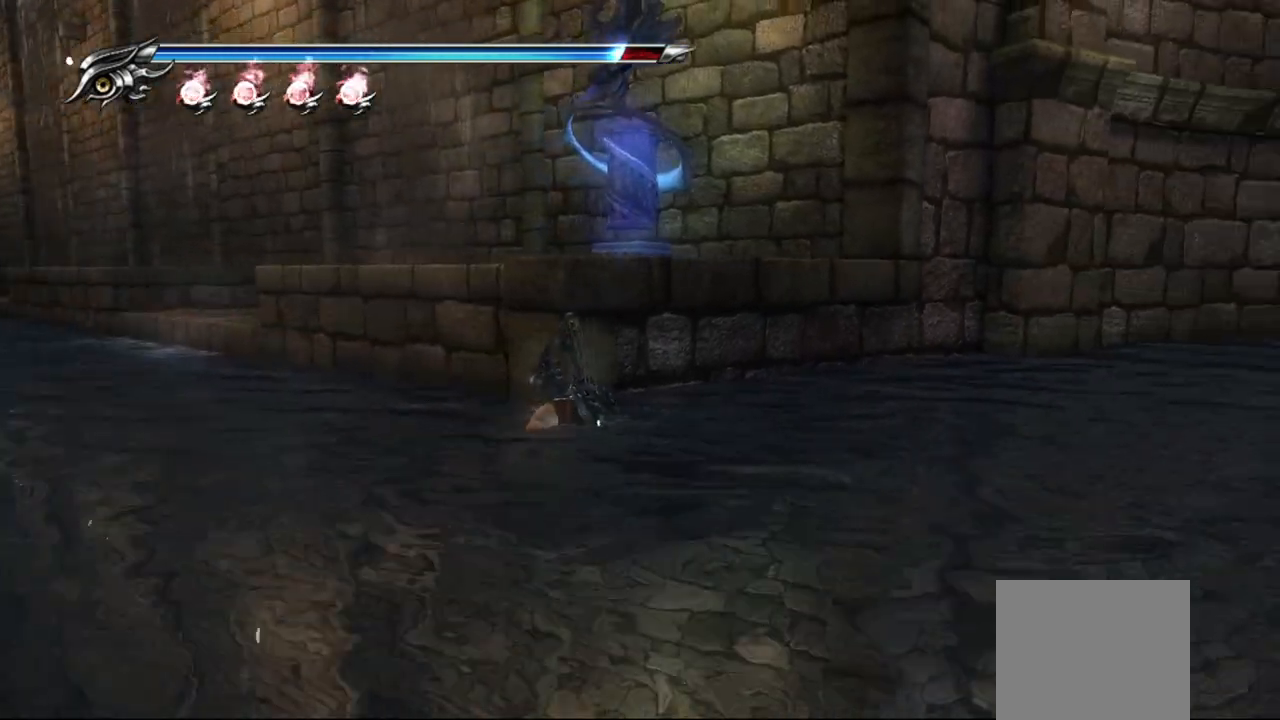
{"buttons": [], "left_stick": "up-left", "right_stick": "right", "events": [[283, "left_stick", "up-left"]]}
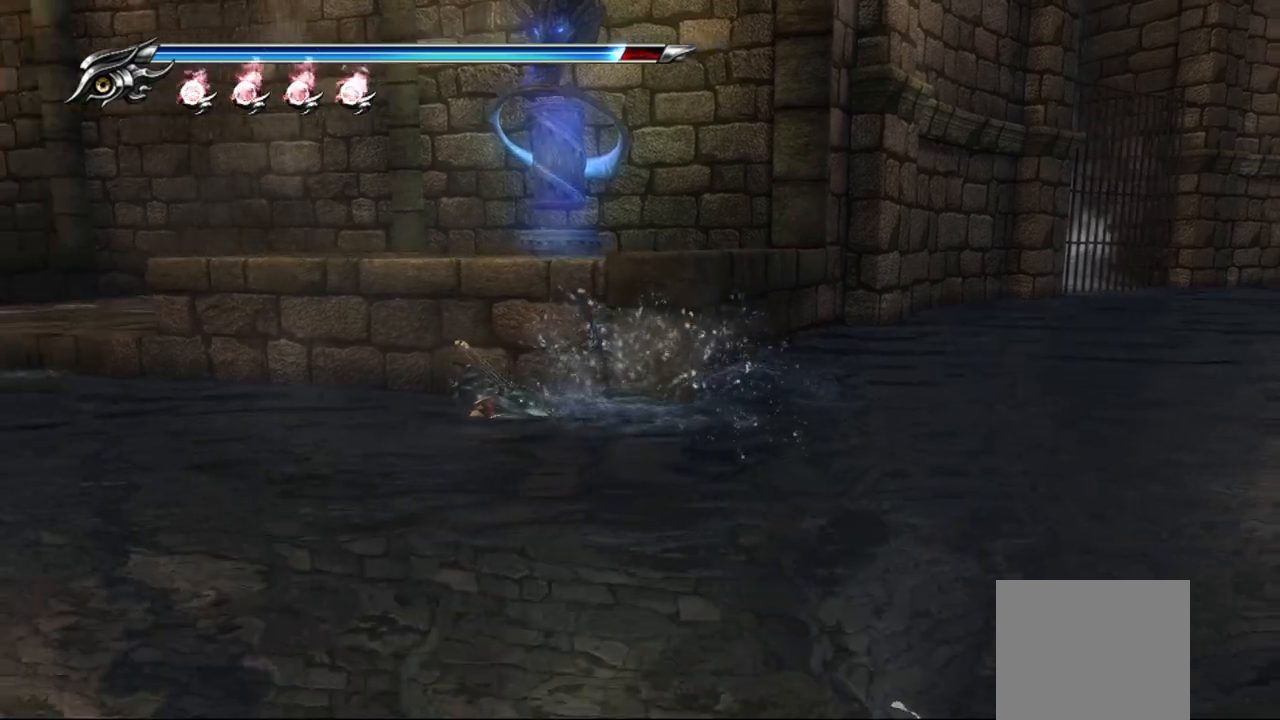
{"buttons": [], "left_stick": "up-left", "right_stick": "right", "events": []}
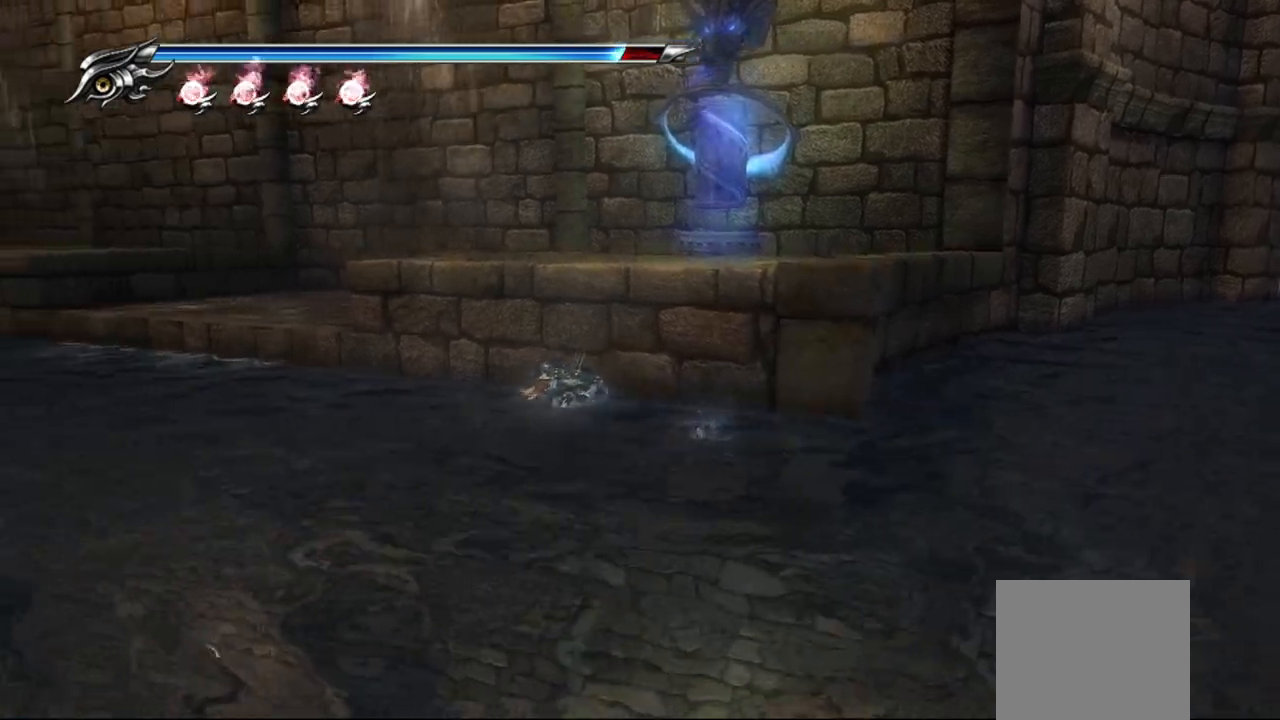
{"buttons": [], "left_stick": "up-left", "right_stick": "right", "events": []}
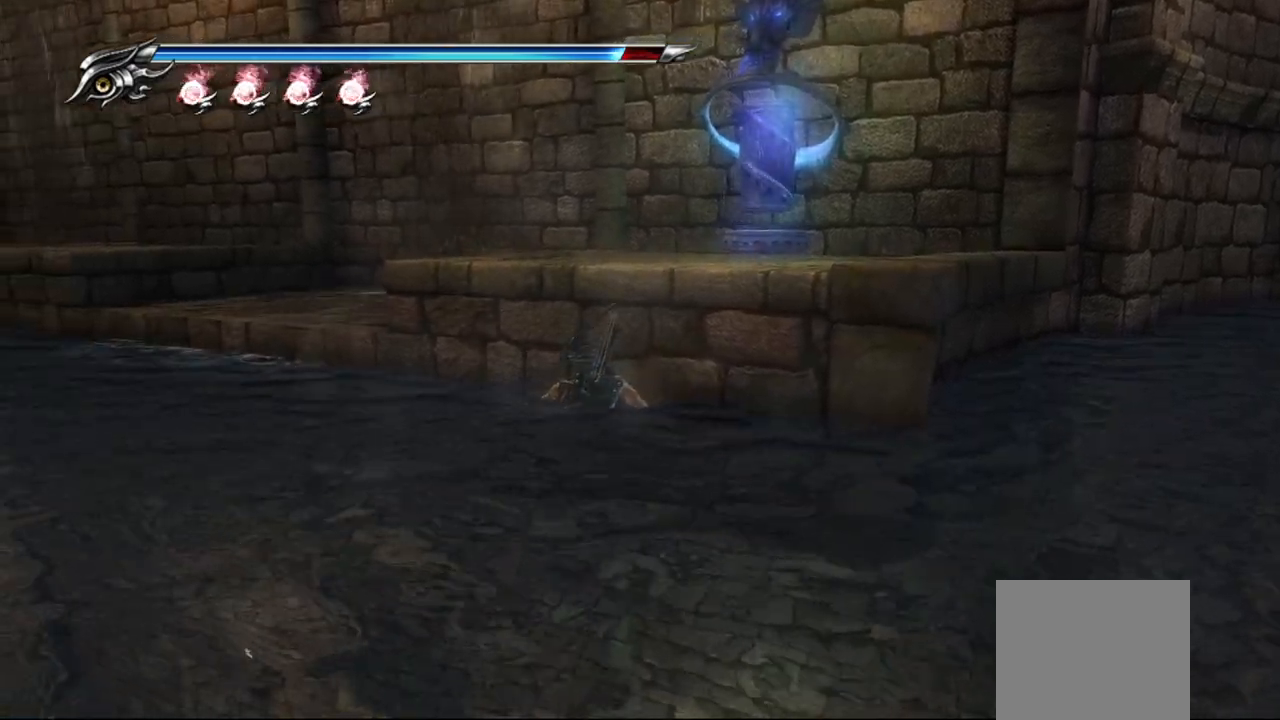
{"buttons": [], "left_stick": "up-left", "right_stick": "right", "events": [[33, "CROSS", "down"], [167, "CROSS", "up"]]}
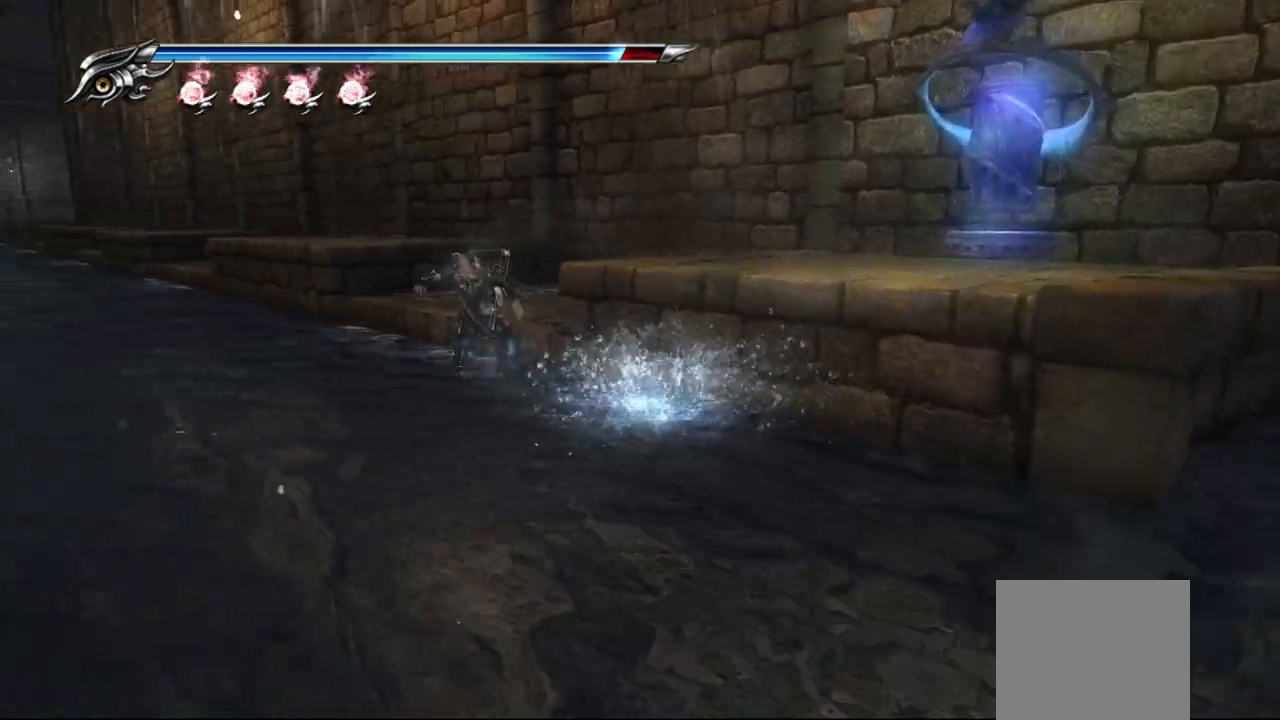
{"buttons": [], "left_stick": "right", "right_stick": "right", "events": [[417, "left_stick", "right"]]}